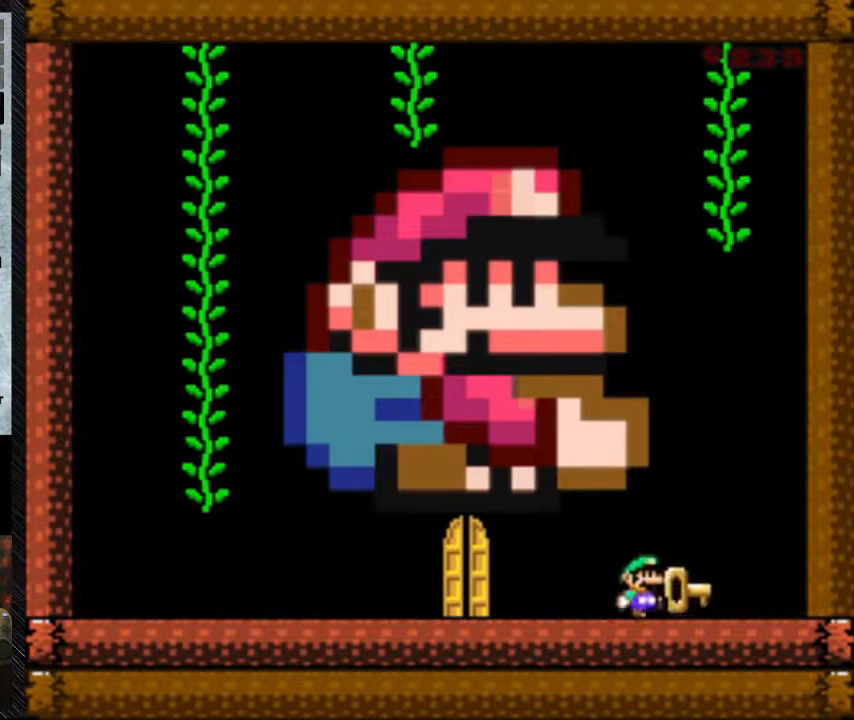
Gameplay with a controller (Nintendo layout); each line is a JSON object with the inputs held at the frame after it. "events" lists button and stick changes between this image and that frame as [ms after this image, input, new state], when the widget could be followed in between. Not read: L3 R3.
{"buttons": [], "events": [[433, "B", "up"]]}
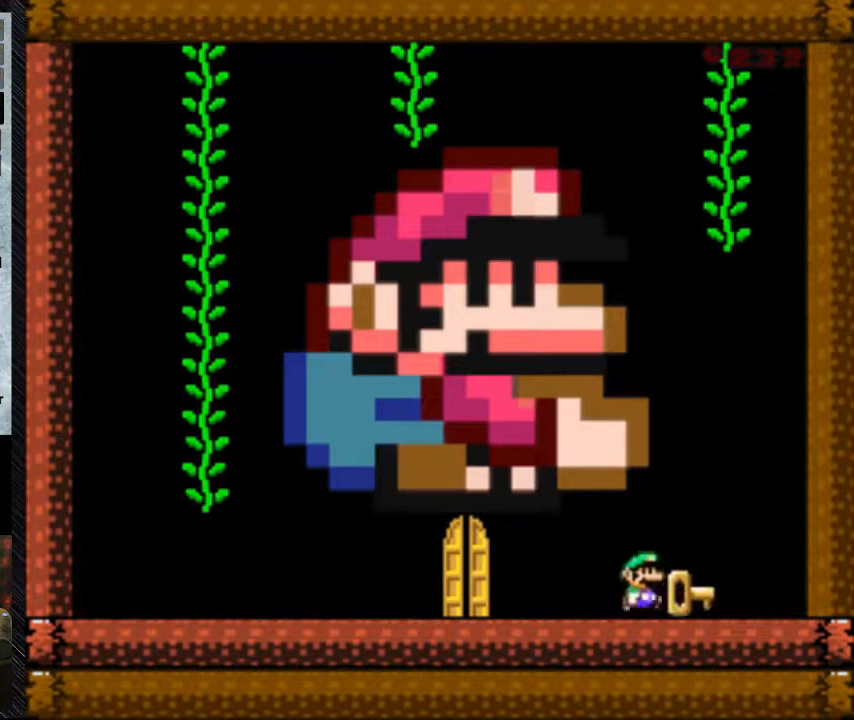
{"buttons": ["Y", "DPAD_LEFT"], "events": [[67, "DPAD_RIGHT", "down"], [67, "Y", "down"], [167, "DPAD_RIGHT", "up"], [267, "DPAD_LEFT", "down"]]}
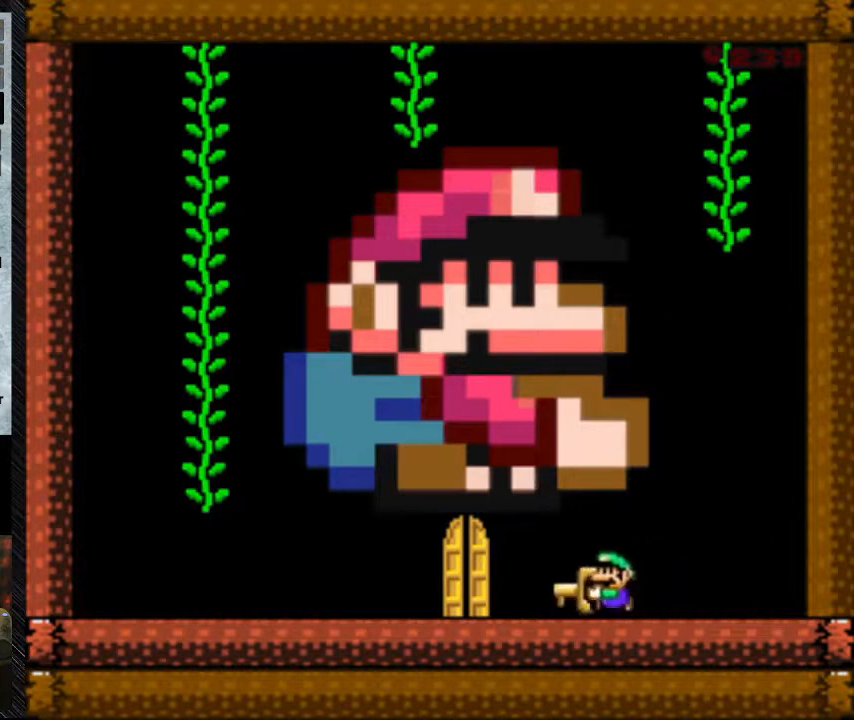
{"buttons": [], "events": [[100, "DPAD_LEFT", "up"], [433, "Y", "up"]]}
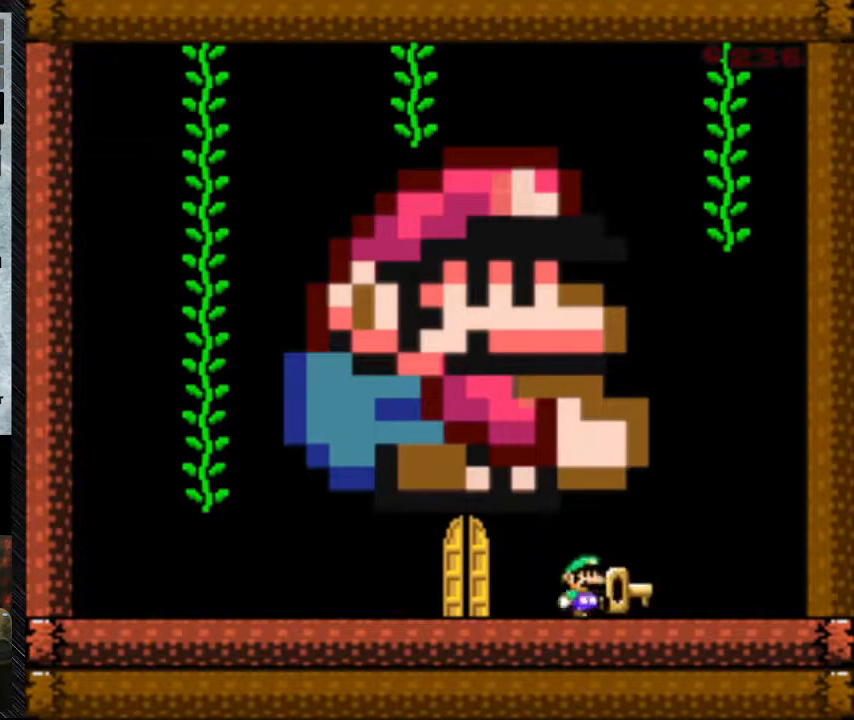
{"buttons": [], "events": [[67, "B", "down"], [233, "B", "up"], [233, "DPAD_RIGHT", "down"], [367, "DPAD_RIGHT", "up"]]}
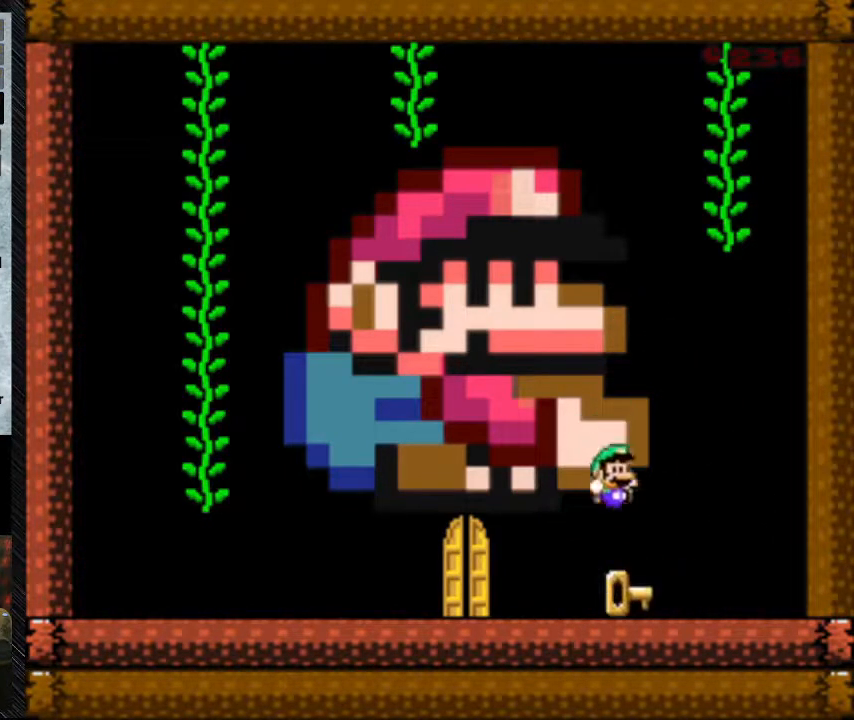
{"buttons": ["B"], "events": [[100, "B", "down"], [100, "Y", "down"], [500, "Y", "up"]]}